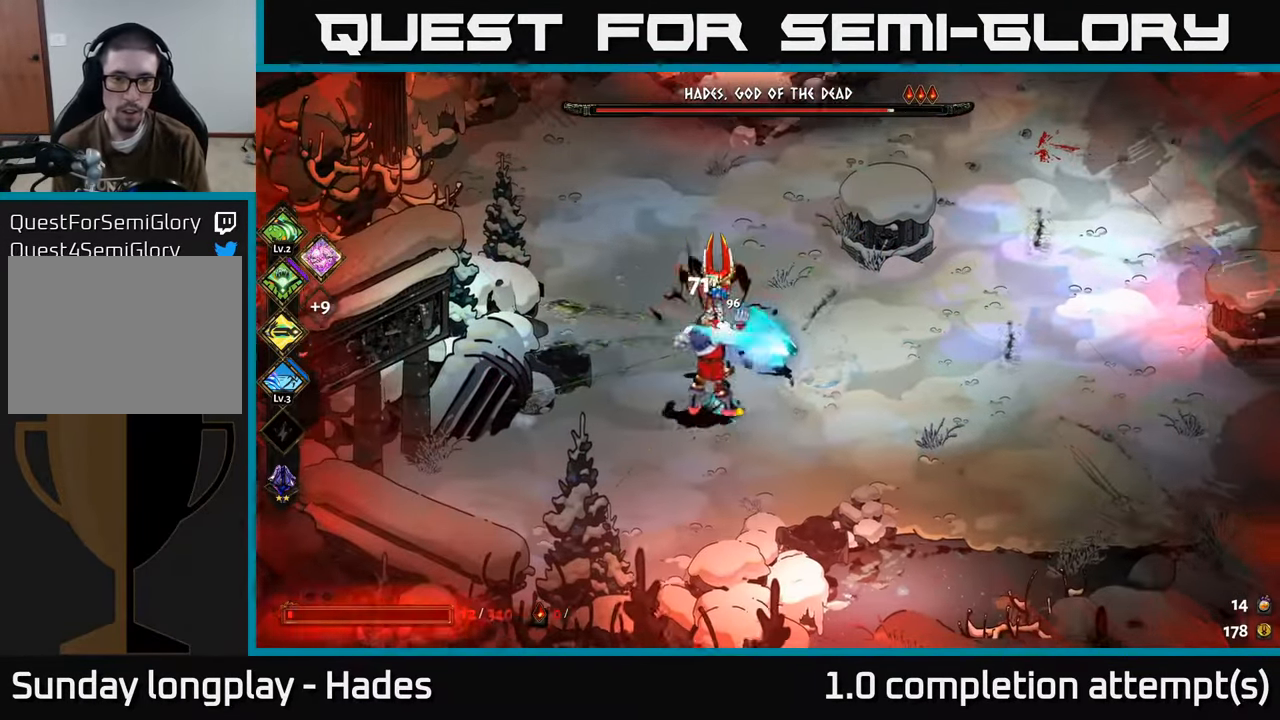
Gameplay with a controller (Xbox layout); each line is a JSON object with the inputs held at the frame after it. "events" lists button and stick changes between this image and that frame as [ms after this image, input, new state], when the widget could be followed in between. Not read: right_stick.
{"buttons": [], "left_stick": "left", "events": [[17, "X", "down"], [117, "A", "up"], [167, "left_stick", "left"], [450, "X", "up"]]}
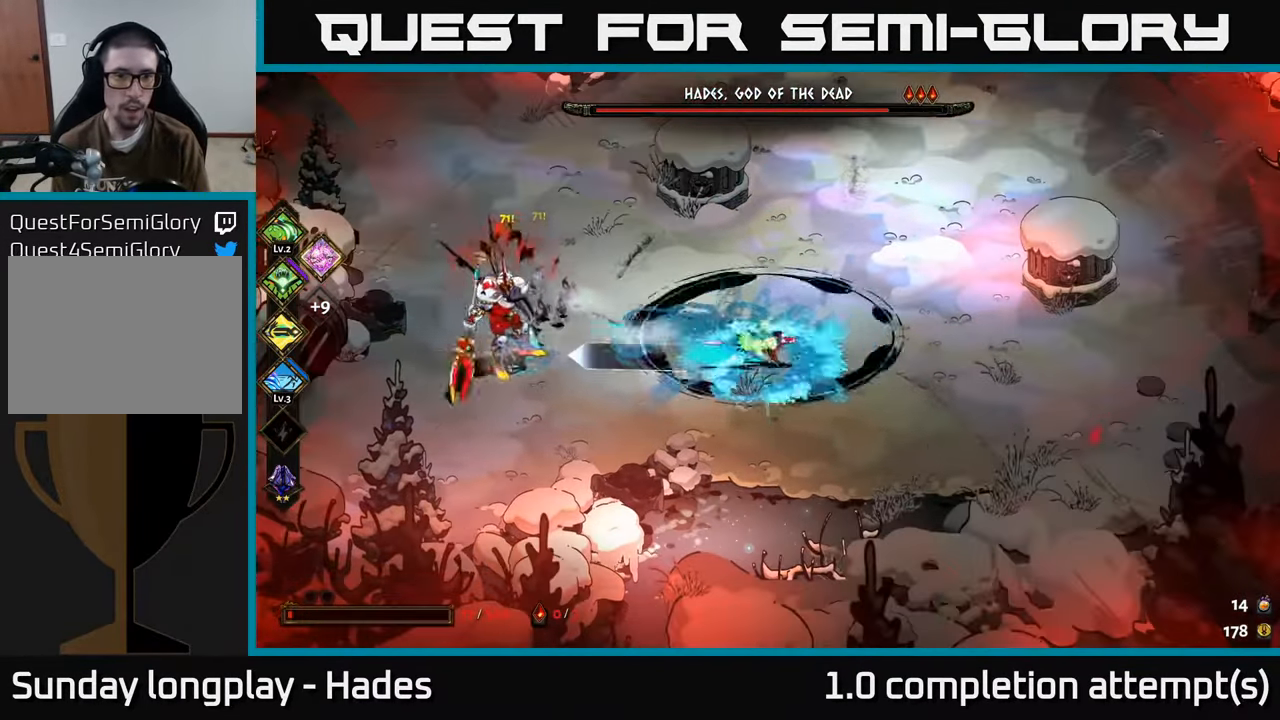
{"buttons": ["A"], "left_stick": "up-right", "events": [[17, "left_stick", "right"], [167, "left_stick", "up-right"], [200, "A", "down"], [317, "A", "up"], [400, "A", "down"]]}
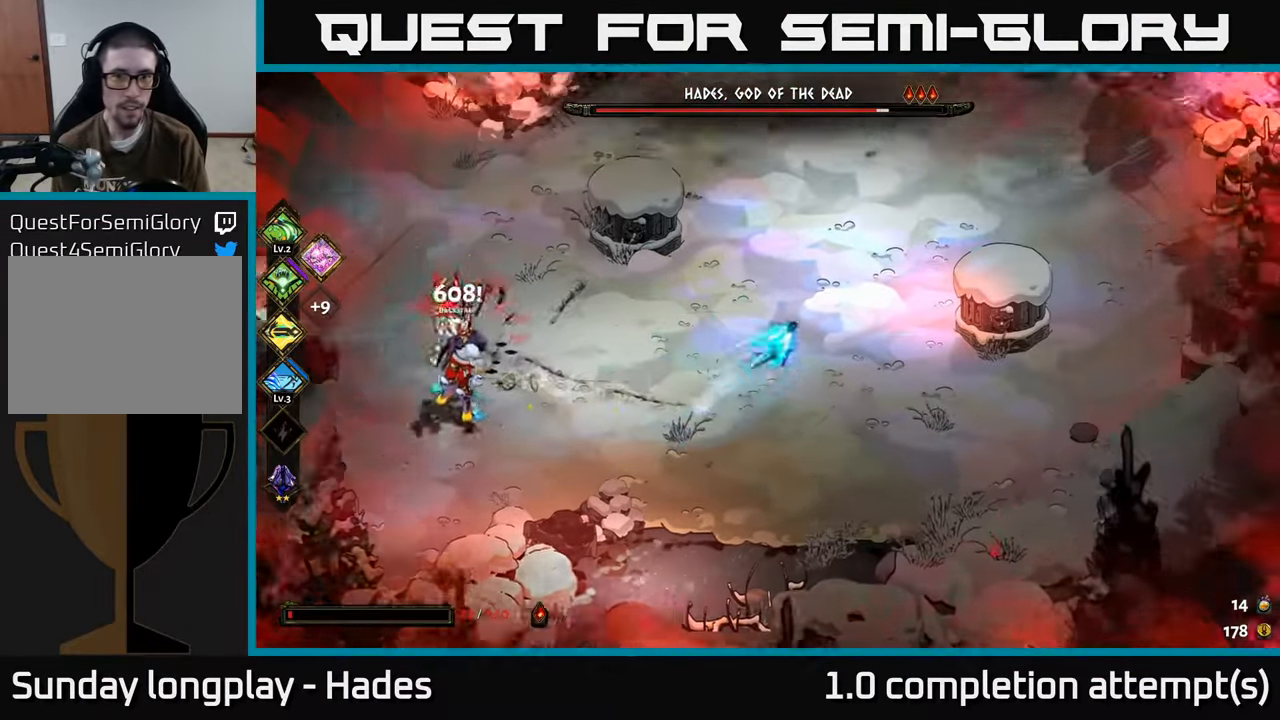
{"buttons": ["X"], "left_stick": "down-left", "events": [[17, "X", "down"], [200, "A", "up"], [217, "left_stick", "down-left"]]}
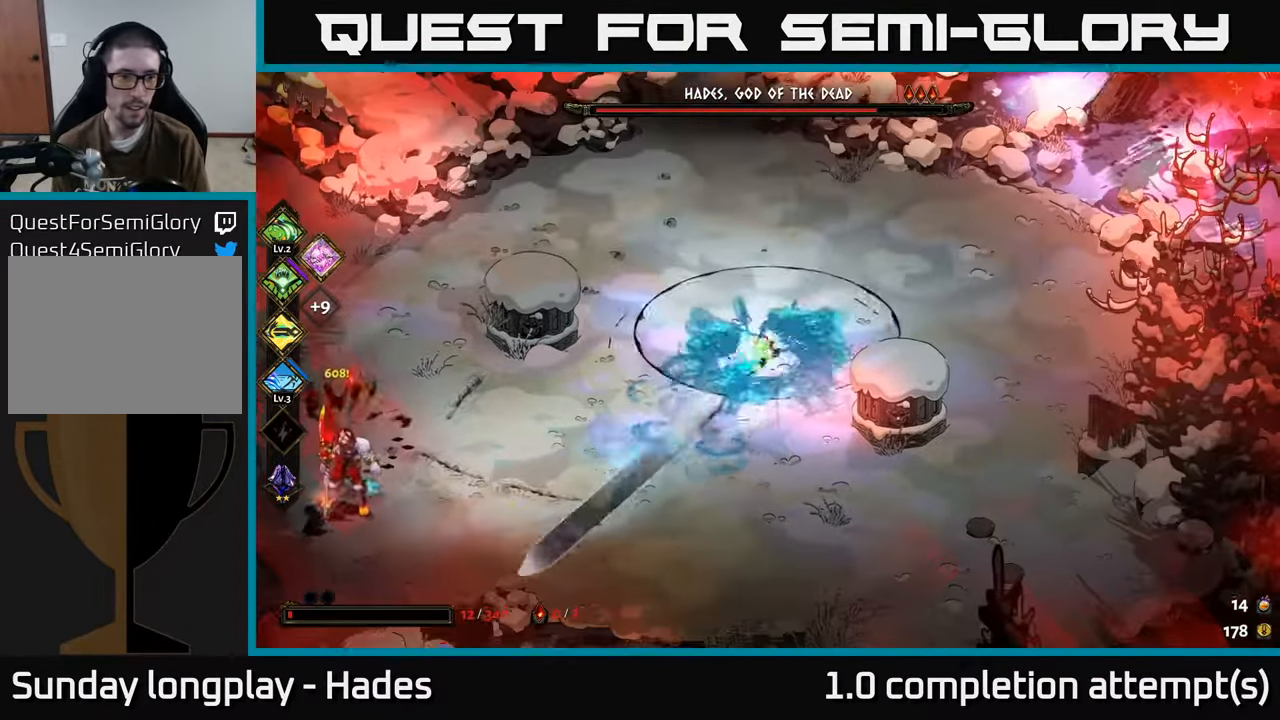
{"buttons": ["A"], "left_stick": "up", "events": [[17, "X", "up"], [184, "left_stick", "right"], [284, "A", "down"], [284, "left_stick", "up-right"], [400, "A", "up"], [434, "A", "down"], [467, "left_stick", "up"]]}
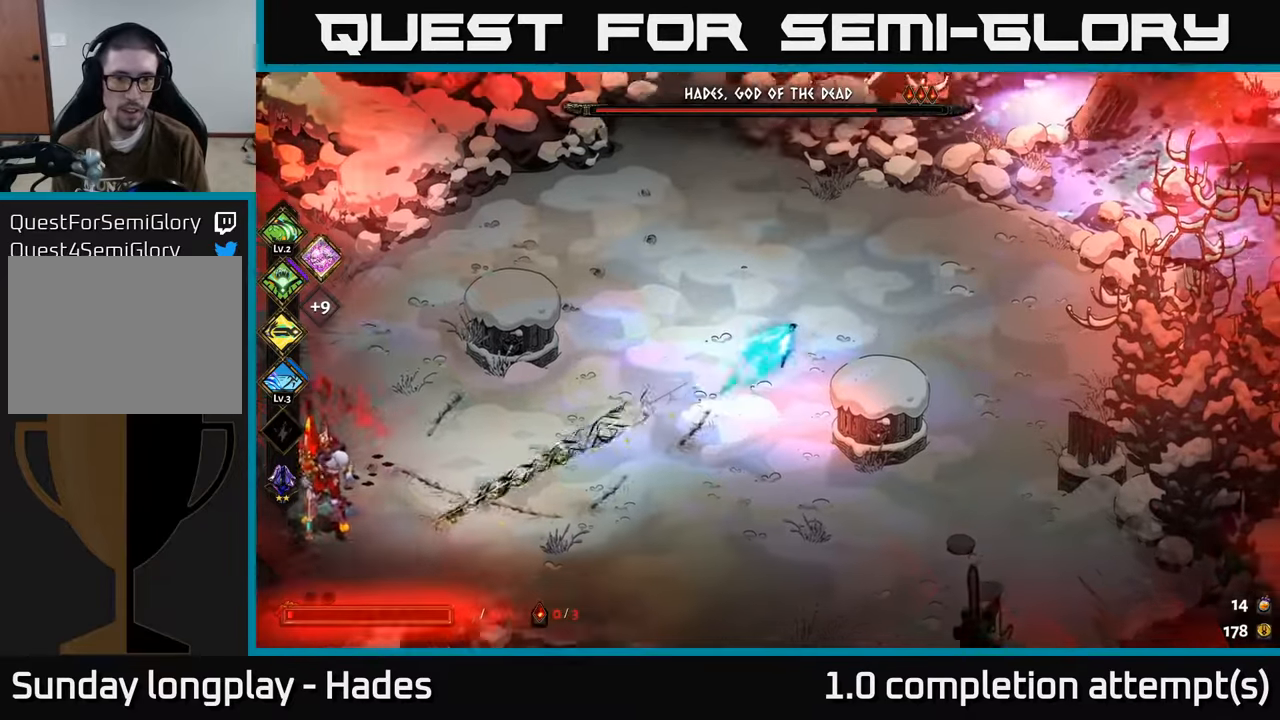
{"buttons": ["X"], "left_stick": "down-left", "events": [[34, "X", "down"], [84, "A", "up"], [150, "left_stick", "up-left"], [250, "left_stick", "left"], [367, "left_stick", "down-left"]]}
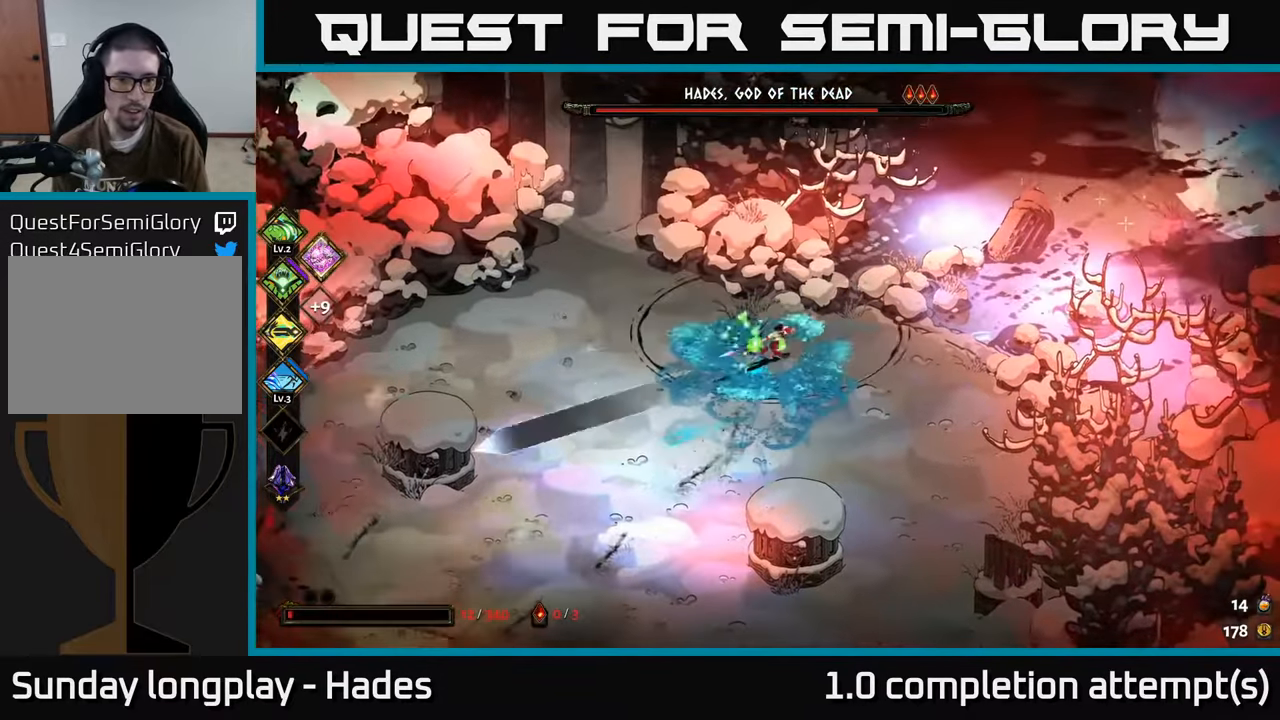
{"buttons": ["A"], "left_stick": "down-right", "events": [[34, "X", "up"], [367, "left_stick", "down-right"], [417, "A", "down"]]}
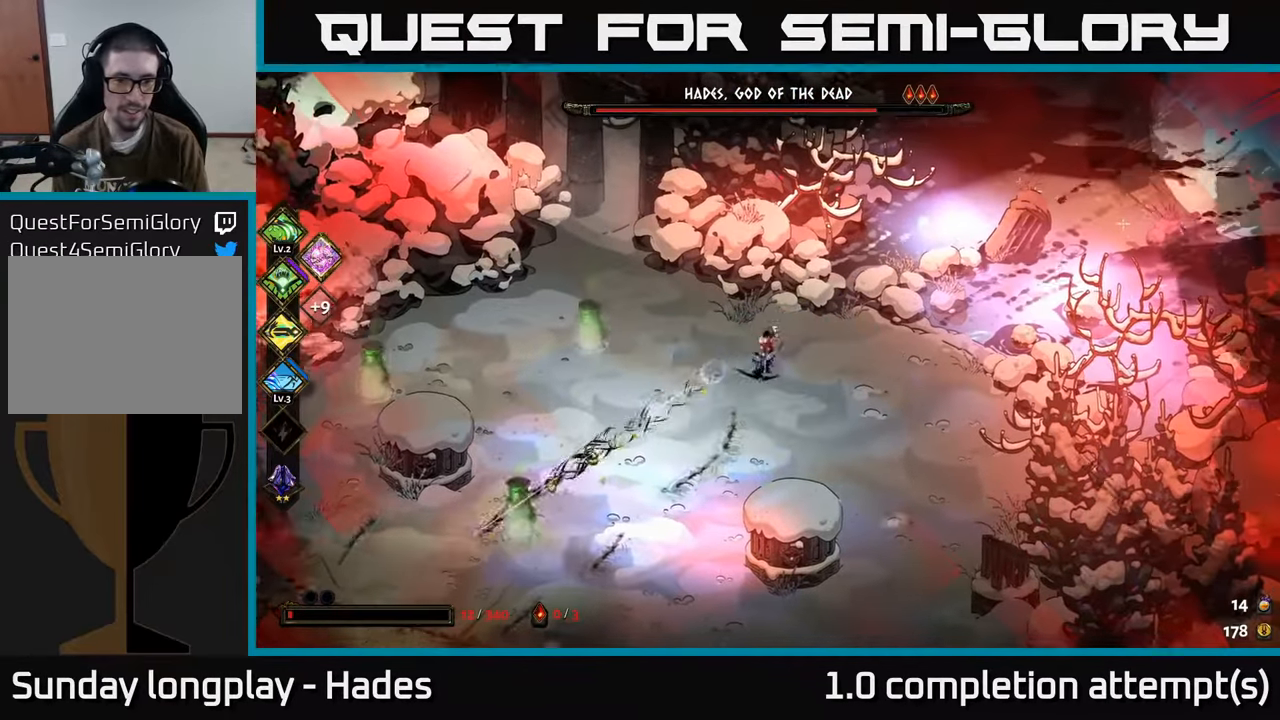
{"buttons": [], "left_stick": "down-left", "events": [[17, "A", "up"], [134, "A", "down"], [317, "A", "up"], [334, "left_stick", "down"], [450, "left_stick", "down-left"]]}
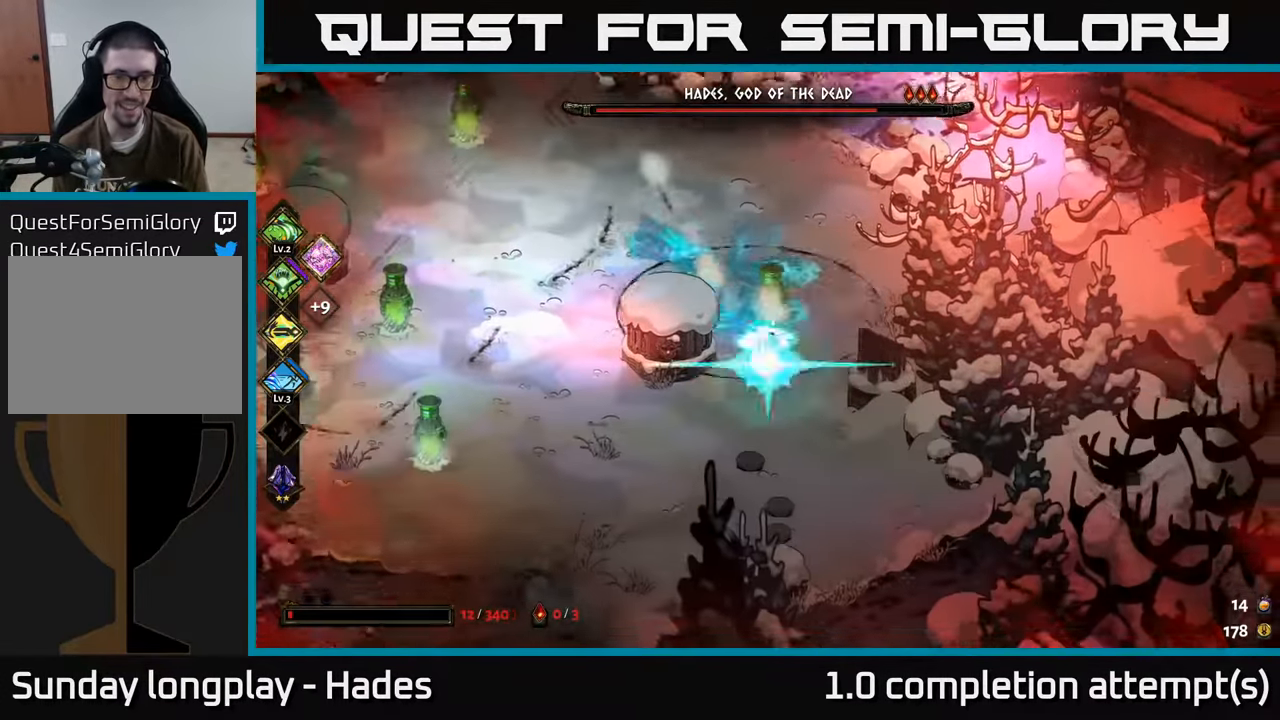
{"buttons": [], "left_stick": "down", "events": [[250, "left_stick", "down"]]}
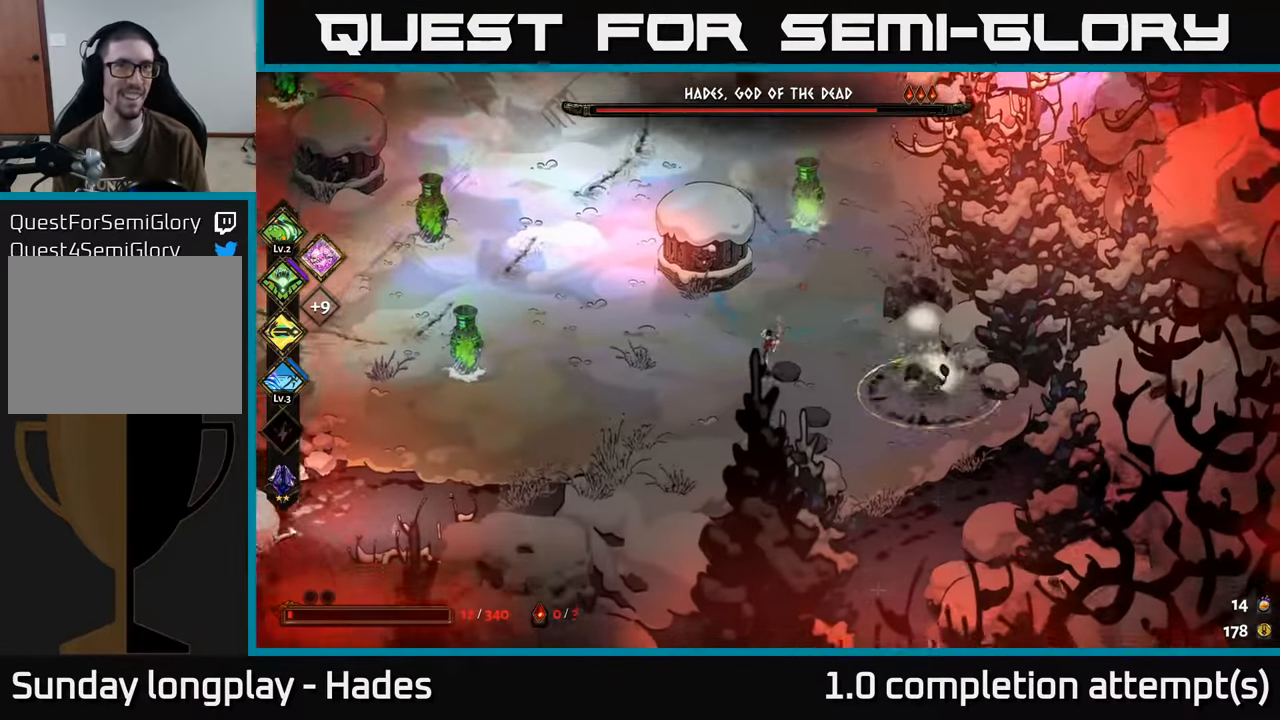
{"buttons": [], "left_stick": "center", "events": [[17, "left_stick", "down-left"], [134, "left_stick", "left"], [250, "left_stick", "up-left"], [400, "left_stick", "center"]]}
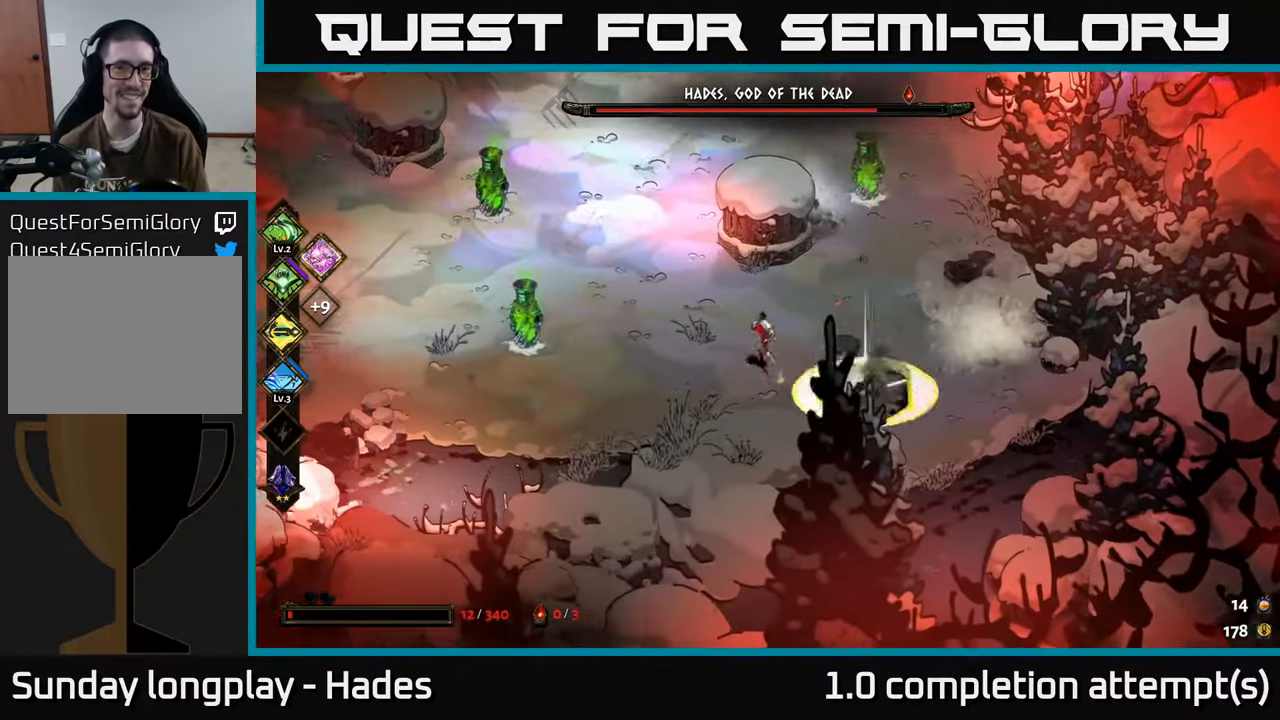
{"buttons": [], "left_stick": "left", "events": [[250, "left_stick", "left"], [300, "left_stick", "up-left"], [467, "left_stick", "left"]]}
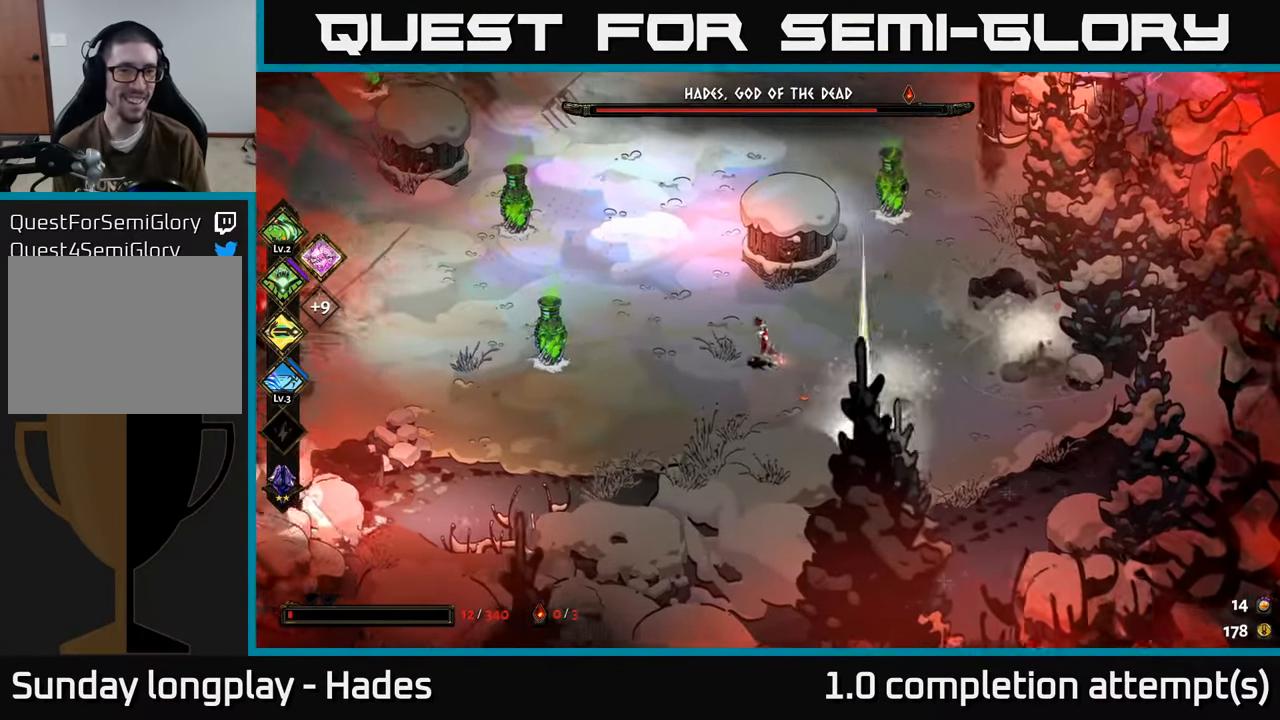
{"buttons": [], "left_stick": "right", "events": [[50, "X", "down"], [350, "left_stick", "right"], [367, "X", "up"]]}
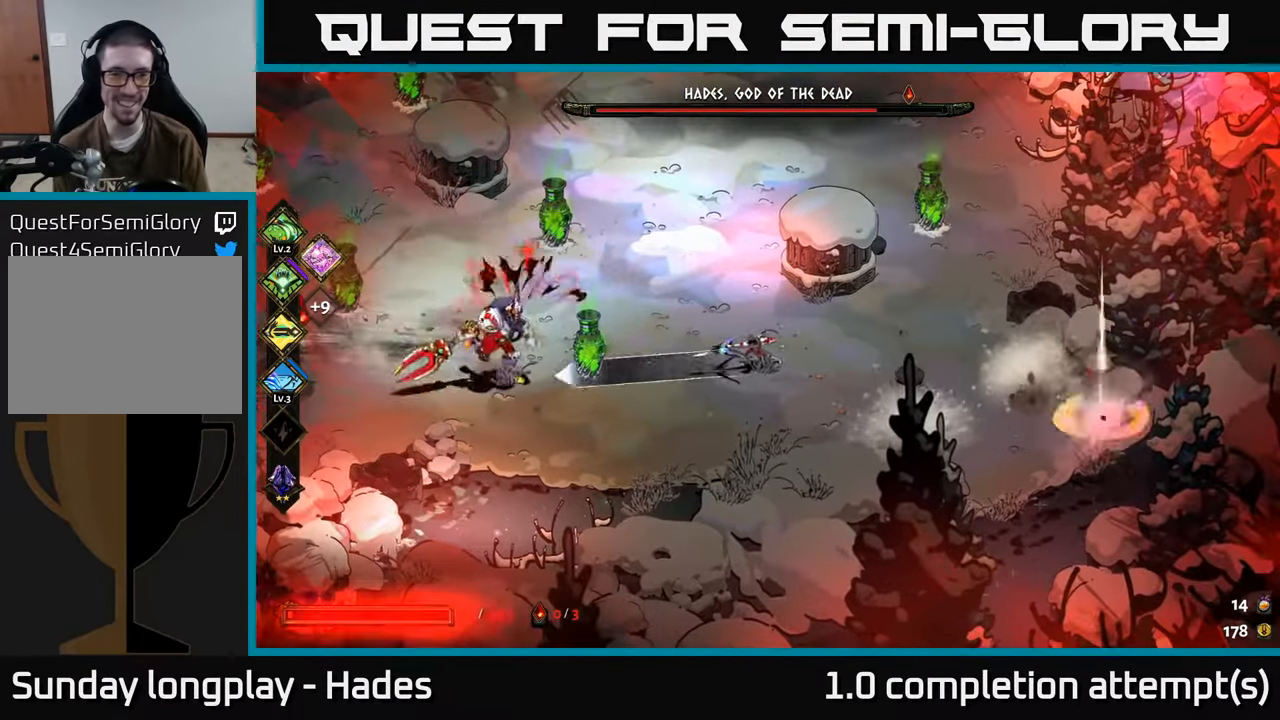
{"buttons": [], "left_stick": "right", "events": [[84, "A", "down"], [217, "A", "up"]]}
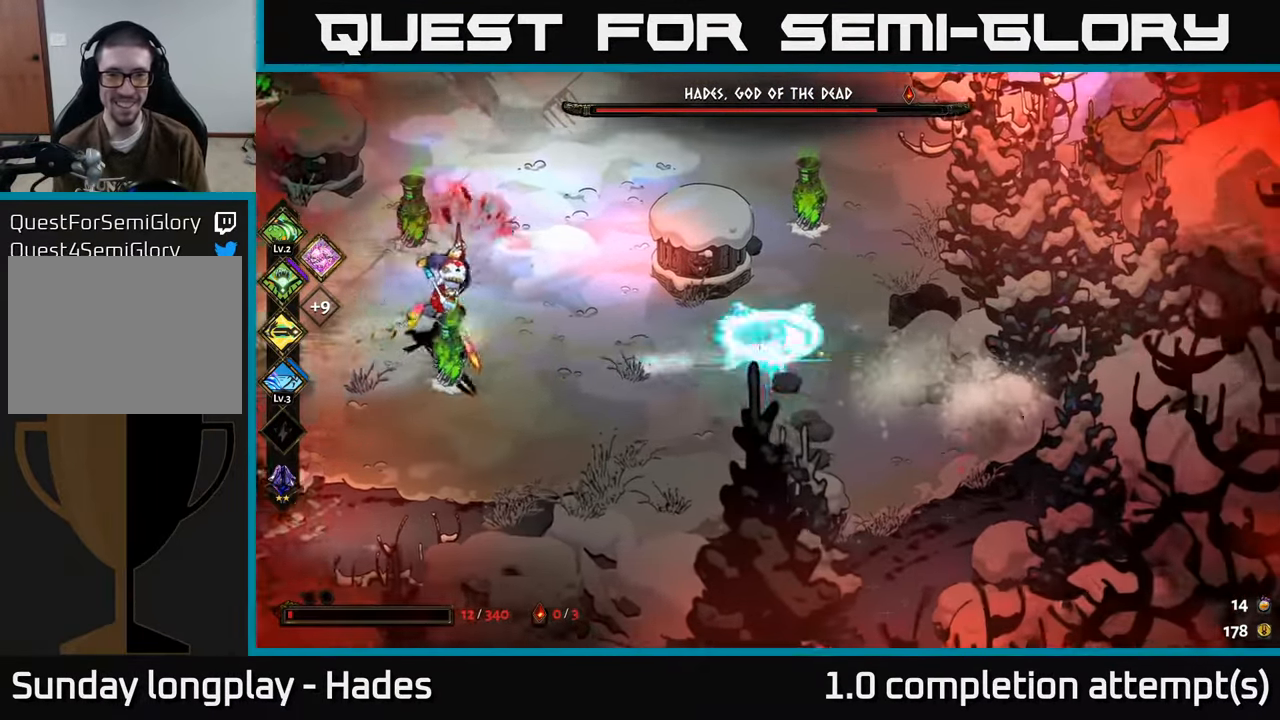
{"buttons": [], "left_stick": "up", "events": [[134, "left_stick", "center"], [300, "left_stick", "up-right"], [484, "left_stick", "up"]]}
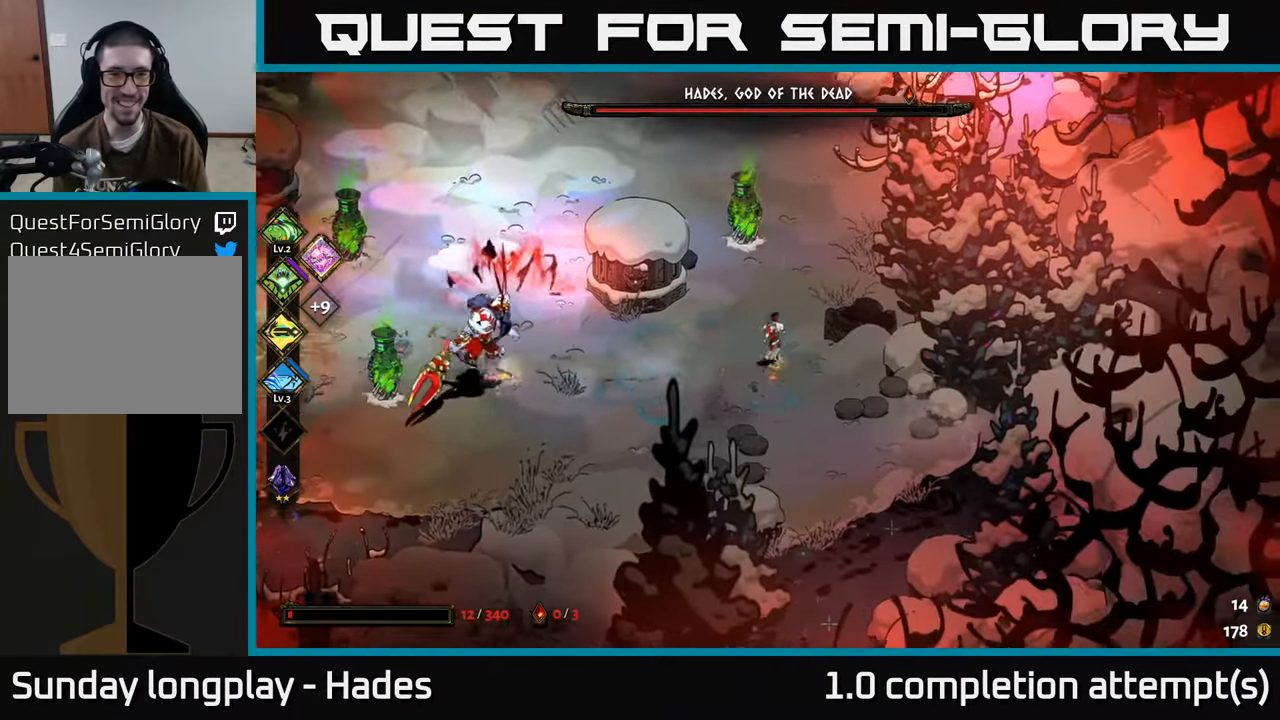
{"buttons": [], "left_stick": "up-left", "events": [[150, "left_stick", "up-left"]]}
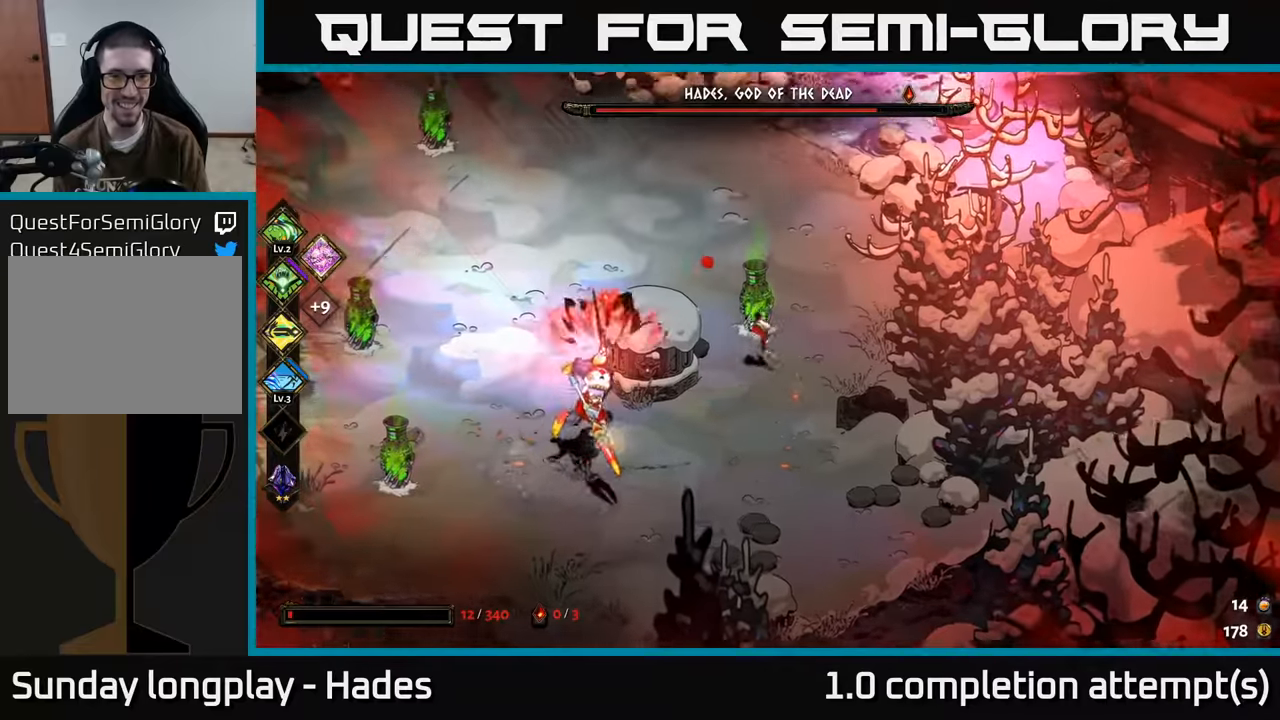
{"buttons": [], "left_stick": "up-left", "events": [[66, "A", "down"], [250, "A", "up"]]}
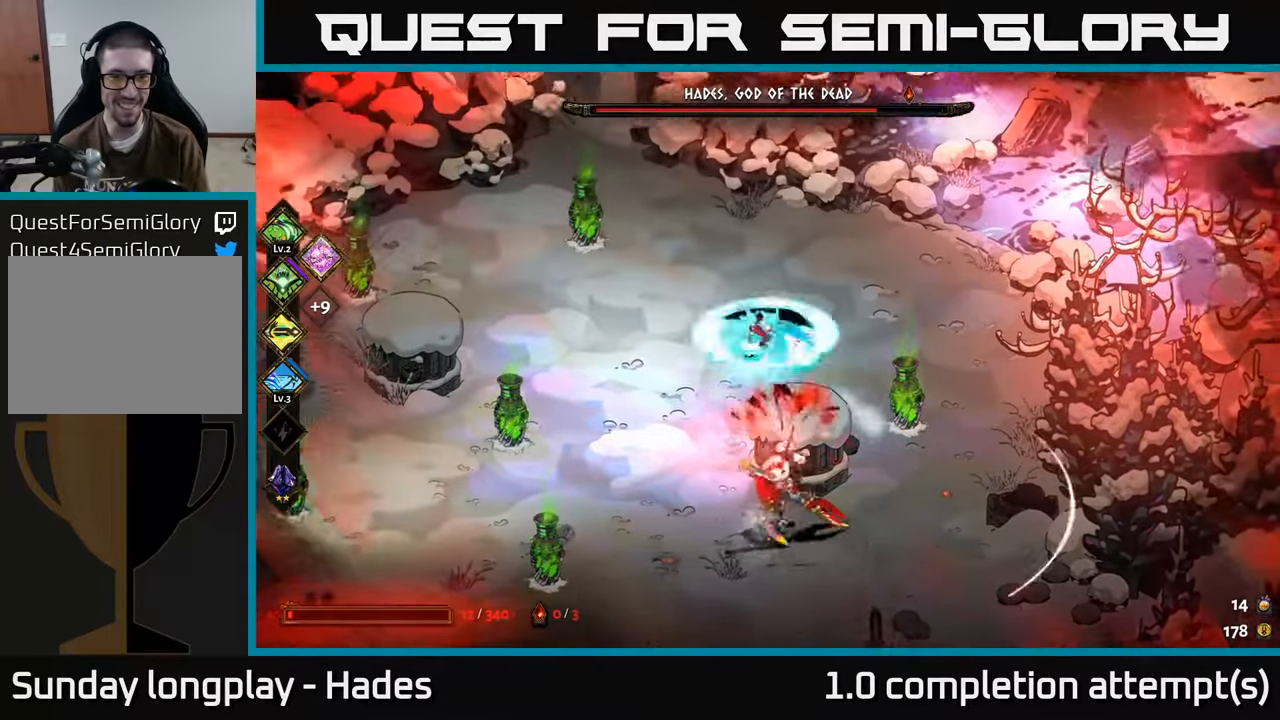
{"buttons": [], "left_stick": "left", "events": [[233, "left_stick", "left"]]}
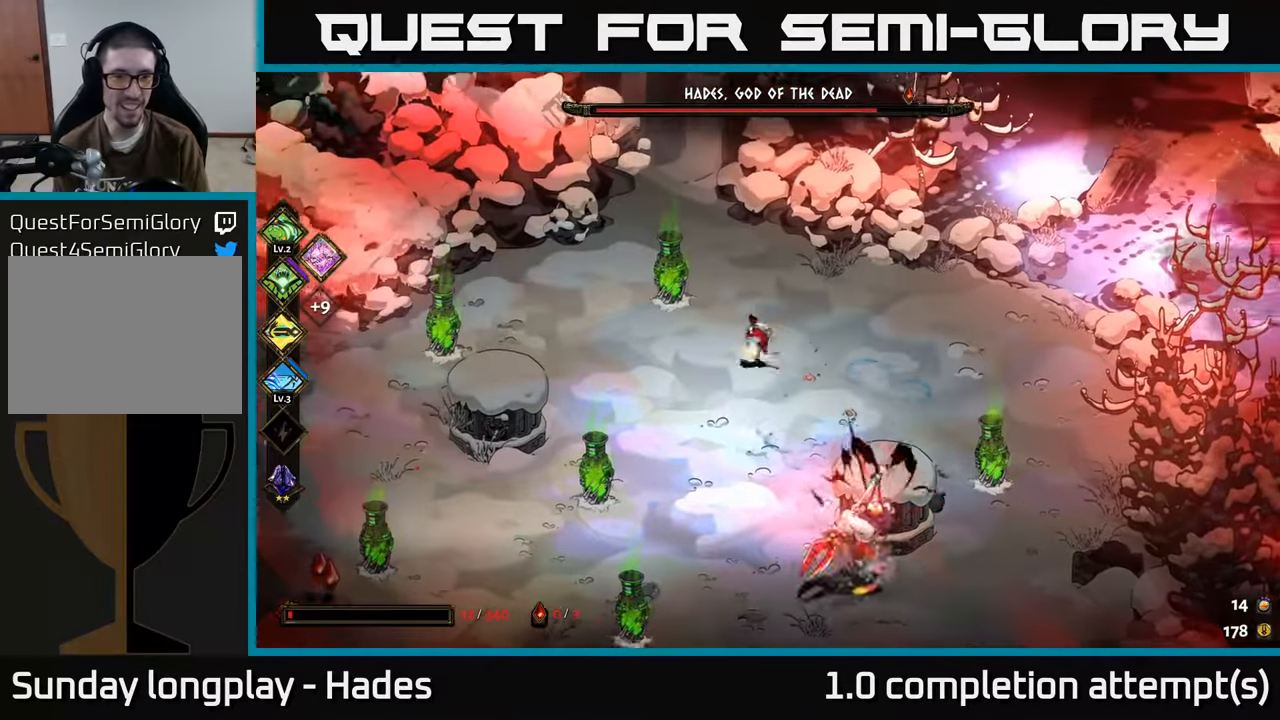
{"buttons": [], "left_stick": "left", "events": [[16, "A", "down"], [133, "A", "up"], [183, "A", "down"], [350, "A", "up"]]}
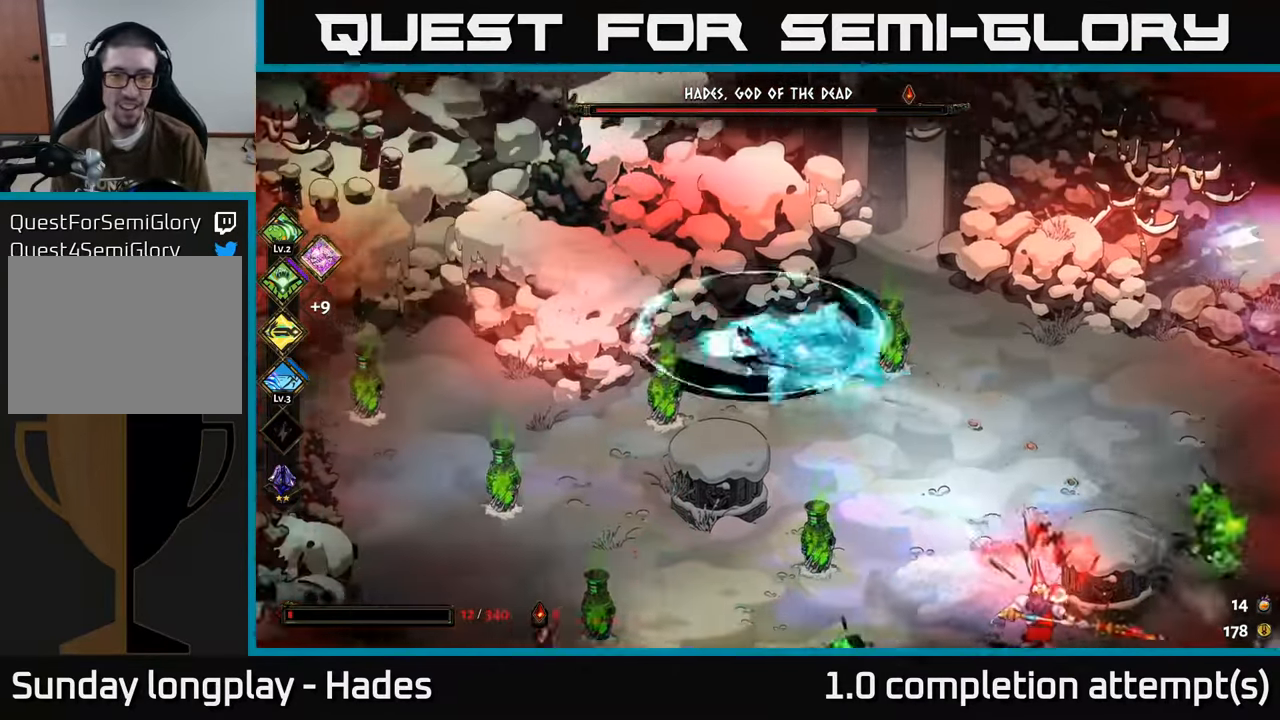
{"buttons": [], "left_stick": "down", "events": [[166, "left_stick", "down"]]}
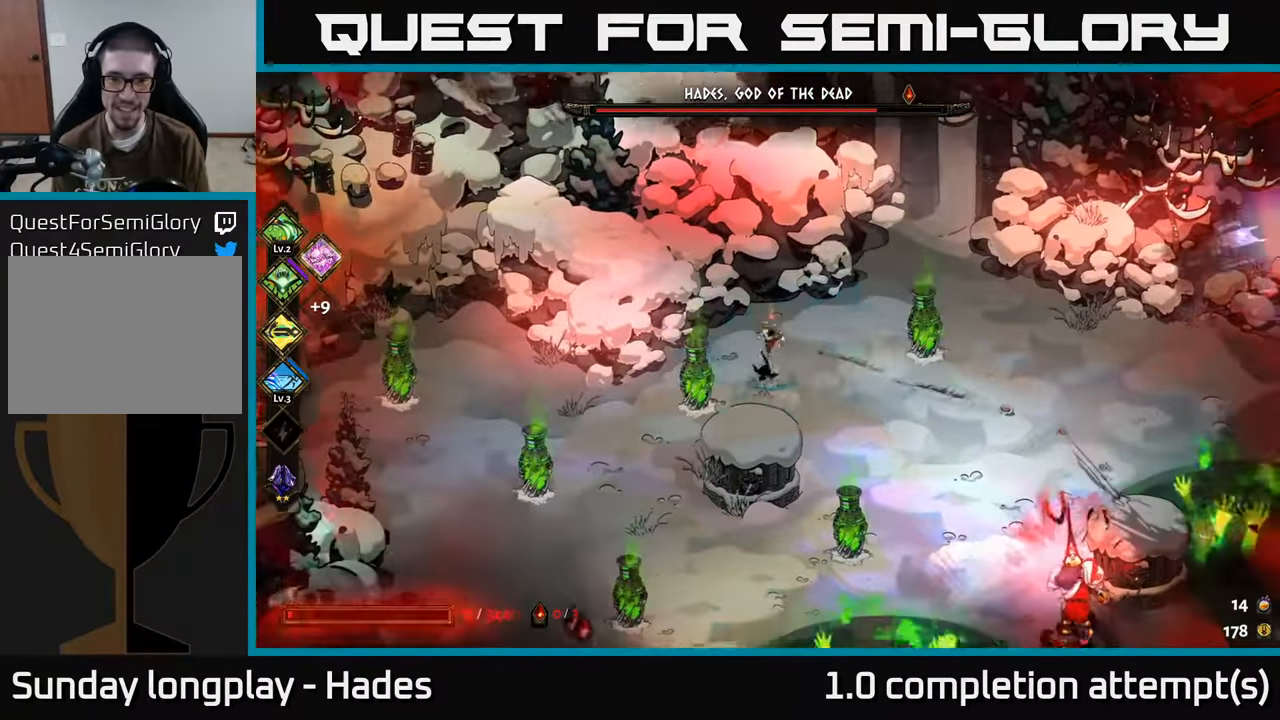
{"buttons": ["A"], "left_stick": "down", "events": [[150, "A", "down"], [283, "A", "up"], [450, "A", "down"]]}
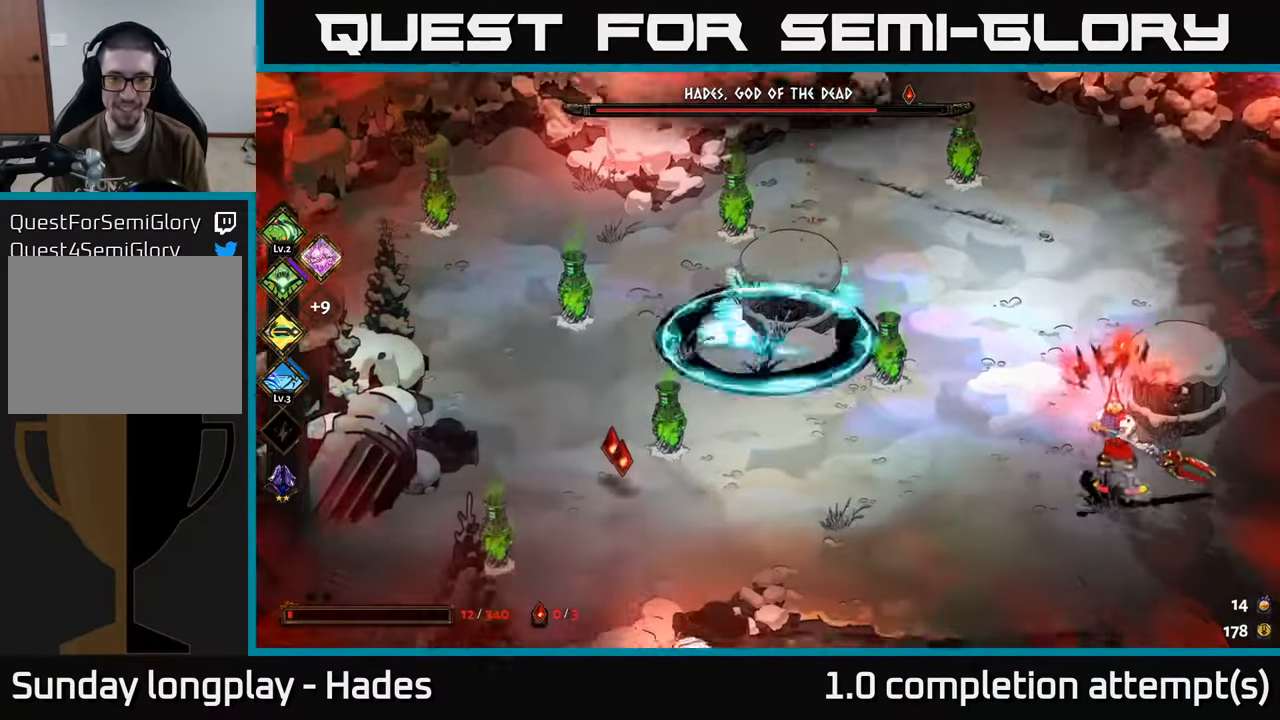
{"buttons": [], "left_stick": "down-left", "events": [[16, "left_stick", "down-right"], [33, "X", "down"], [166, "A", "up"], [300, "left_stick", "right"], [400, "X", "up"], [500, "left_stick", "down-left"]]}
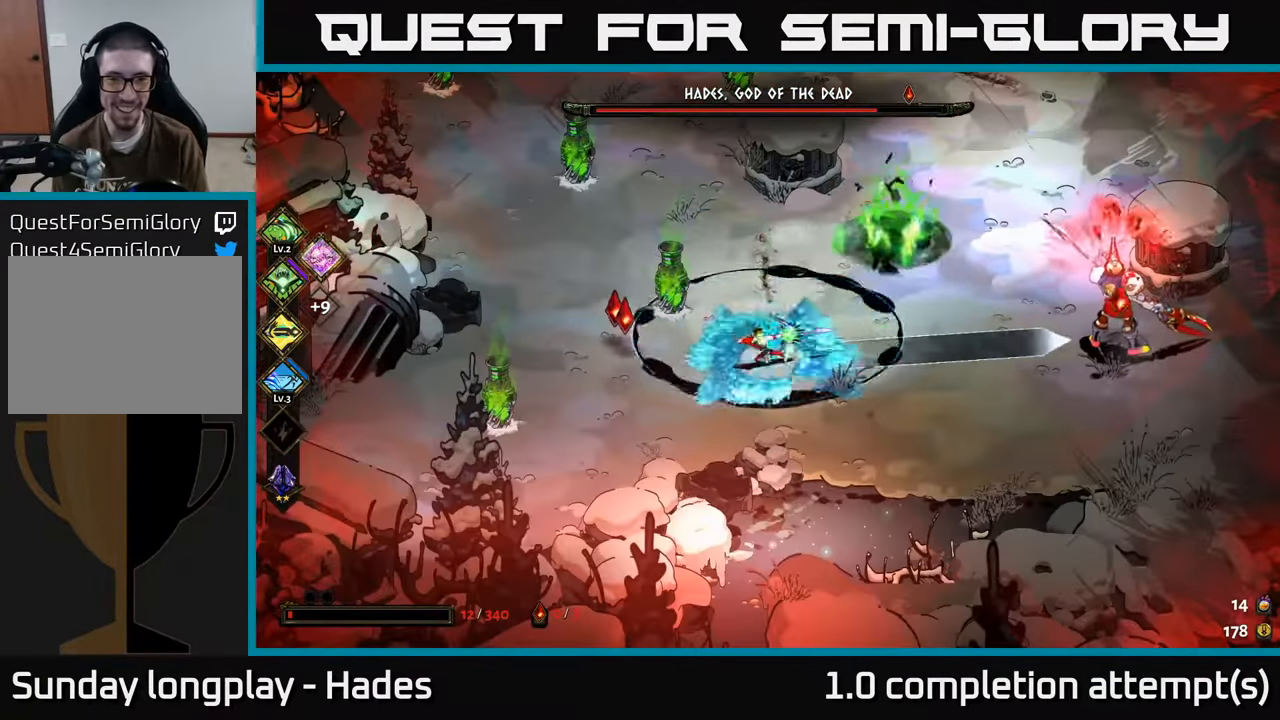
{"buttons": [], "left_stick": "up", "events": [[50, "A", "down"], [150, "A", "up"], [183, "left_stick", "left"], [233, "A", "down"], [300, "left_stick", "up-left"], [366, "A", "up"], [483, "left_stick", "up"]]}
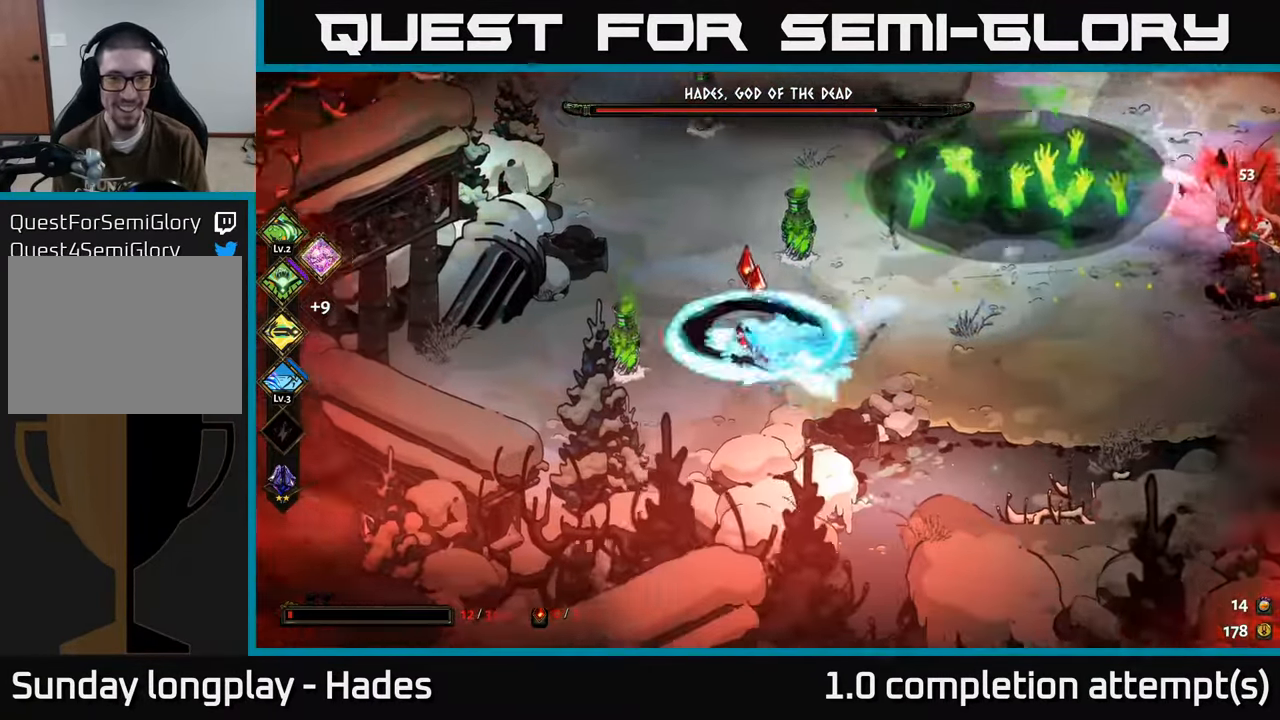
{"buttons": [], "left_stick": "down-right", "events": [[233, "left_stick", "right"], [433, "left_stick", "down-right"]]}
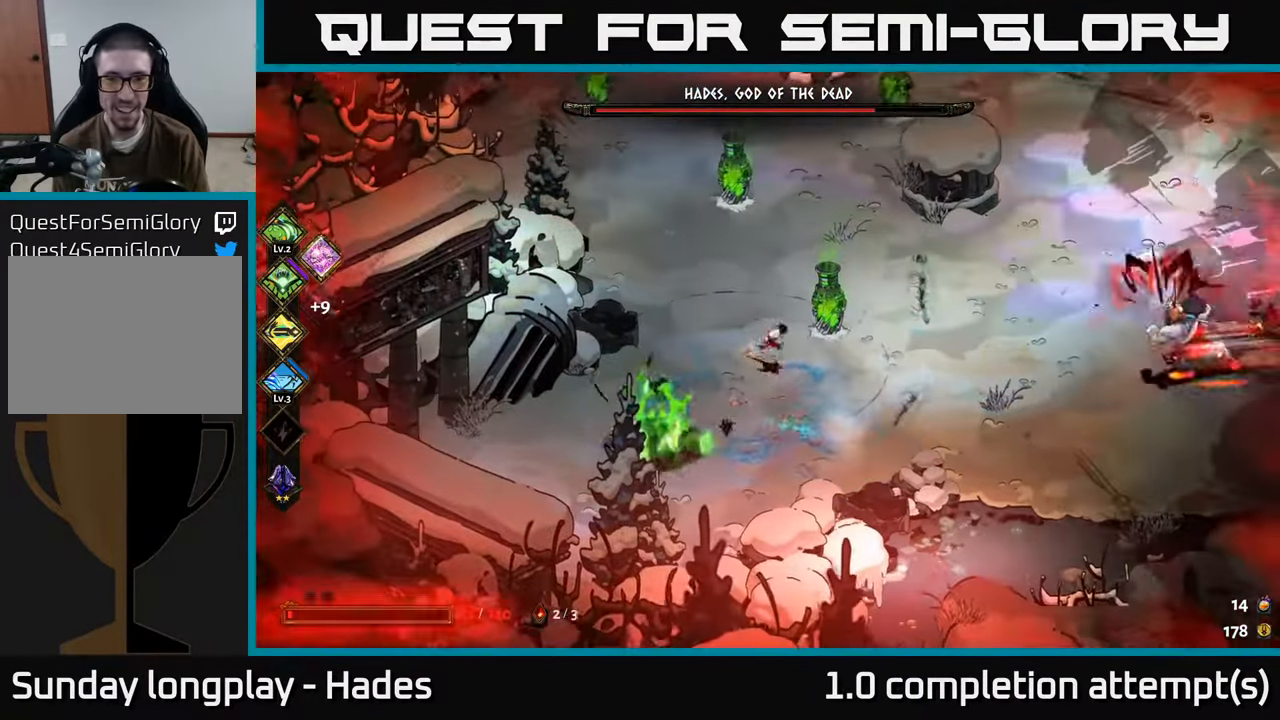
{"buttons": ["A"], "left_stick": "right", "events": [[50, "A", "down"], [216, "A", "up"], [300, "A", "down"], [416, "left_stick", "right"]]}
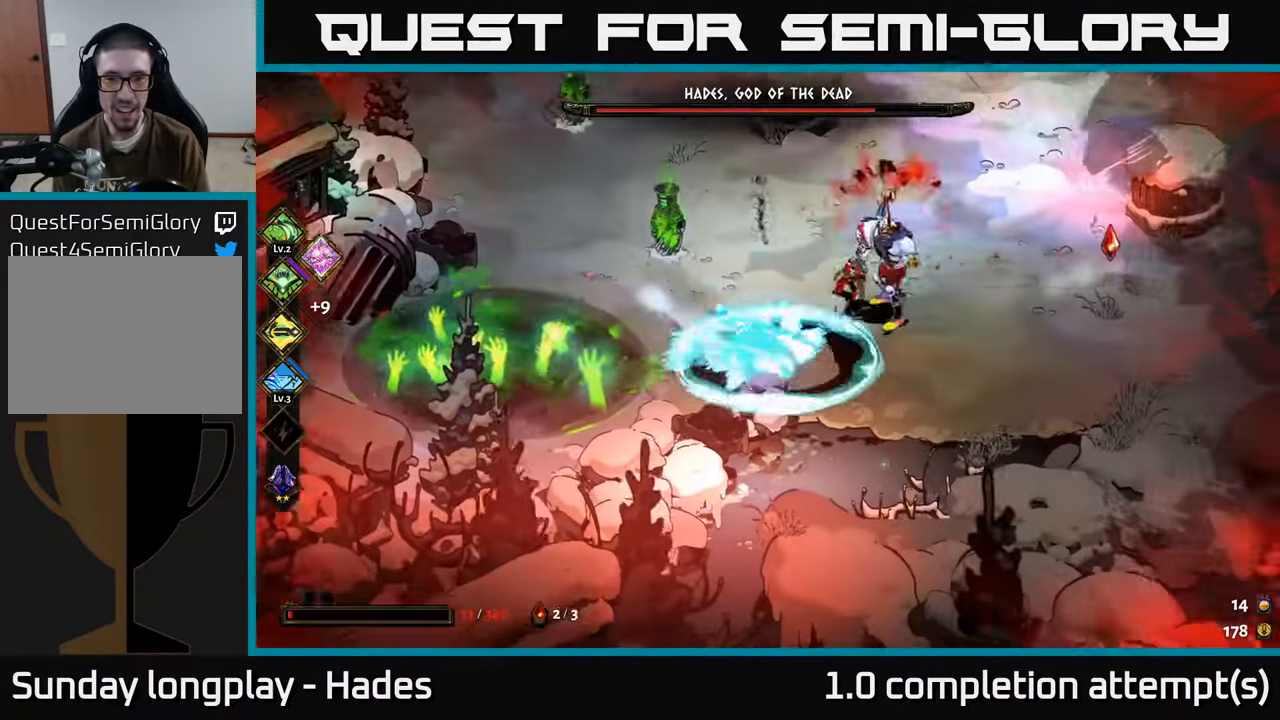
{"buttons": ["A"], "left_stick": "right", "events": [[33, "A", "up"], [500, "A", "down"]]}
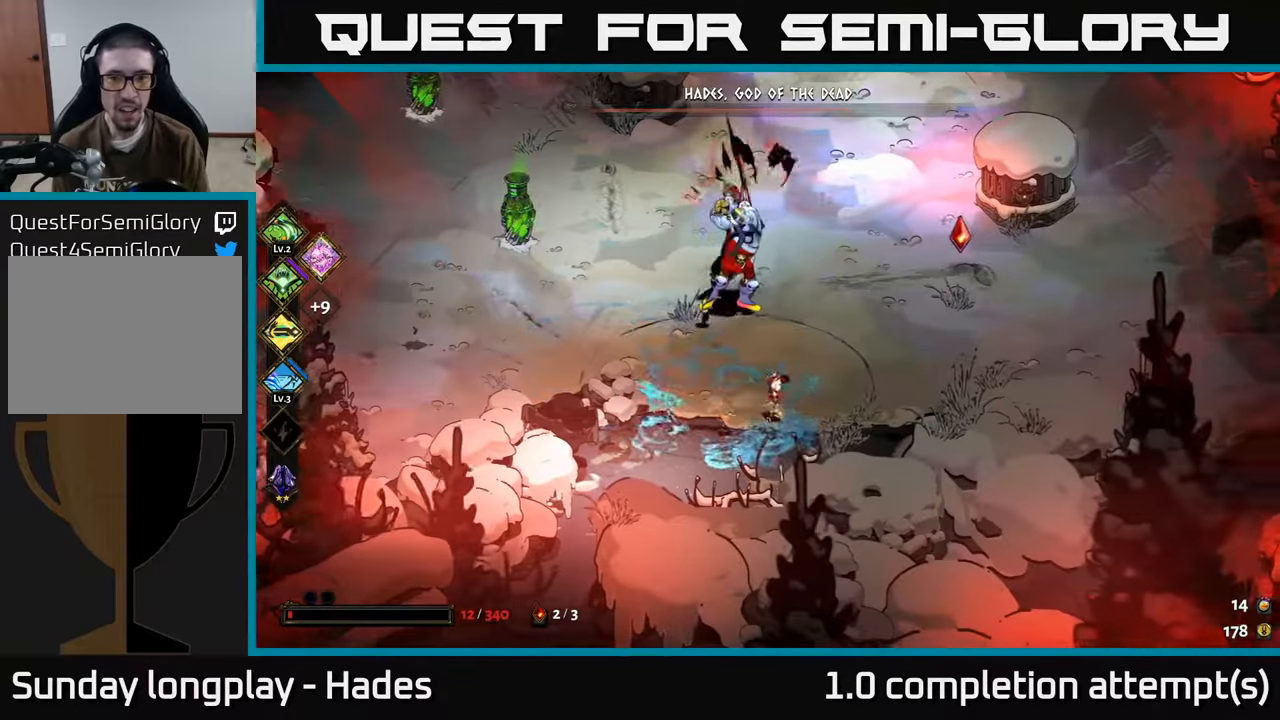
{"buttons": ["A"], "left_stick": "up-right", "events": [[117, "A", "up"], [200, "A", "down"], [267, "left_stick", "up-right"], [350, "A", "up"], [433, "A", "down"]]}